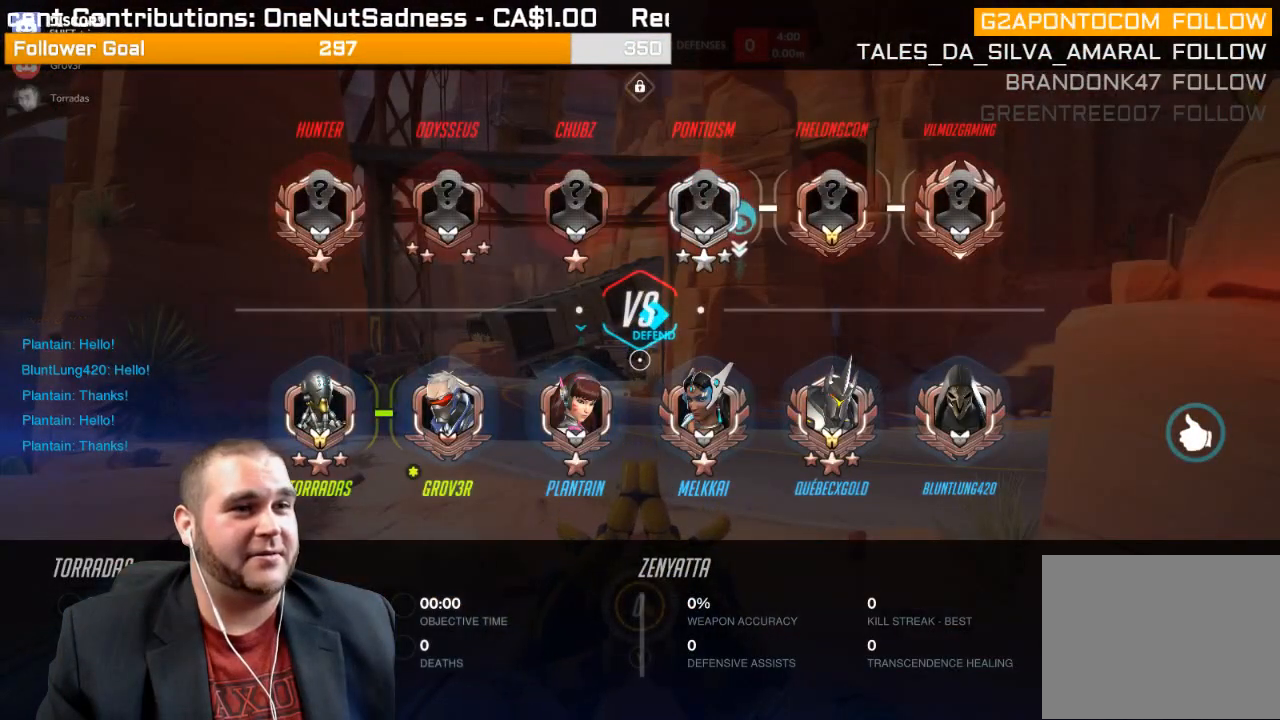
Gameplay with a controller (PlayStation layout); each line is a JSON object with the inputs held at the frame after it. "events" lists button and stick changes between this image and that frame as [ms after this image, input, new state], when the widget could be followed in between. Not read: L3.
{"buttons": ["SELECT"], "left_stick": "center", "right_stick": "center", "events": []}
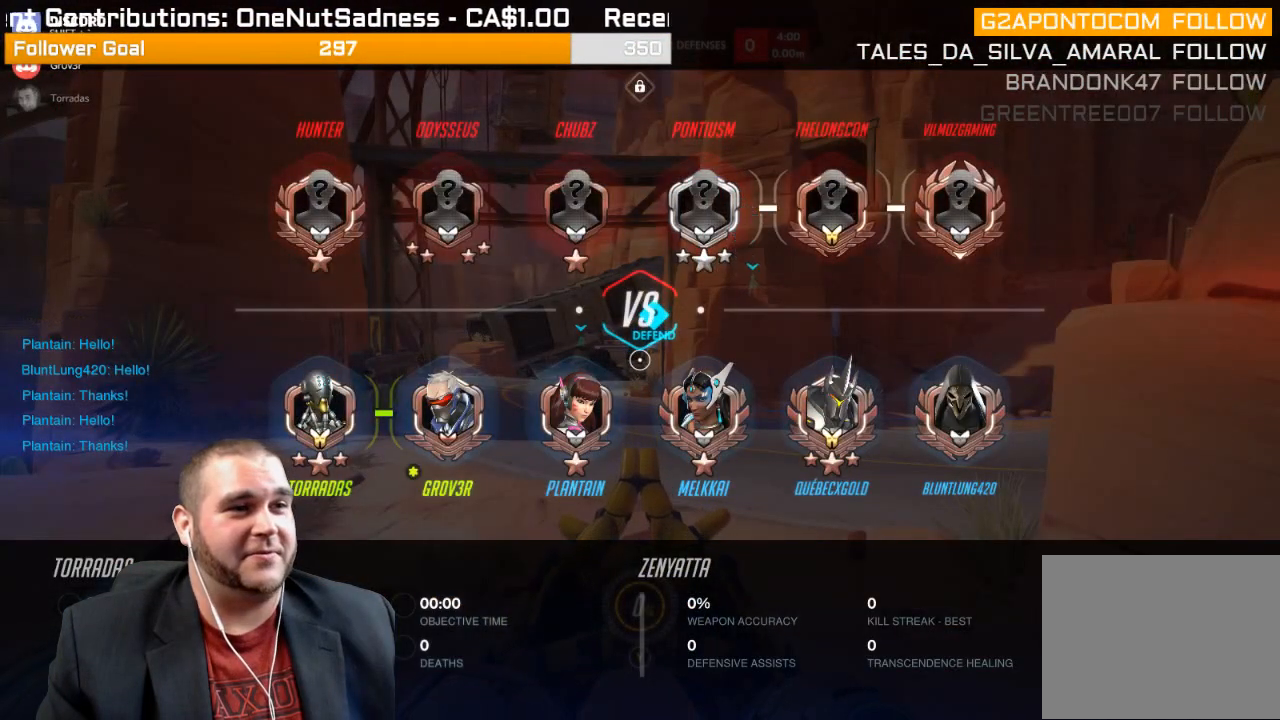
{"buttons": ["SELECT"], "left_stick": "center", "right_stick": "center", "events": []}
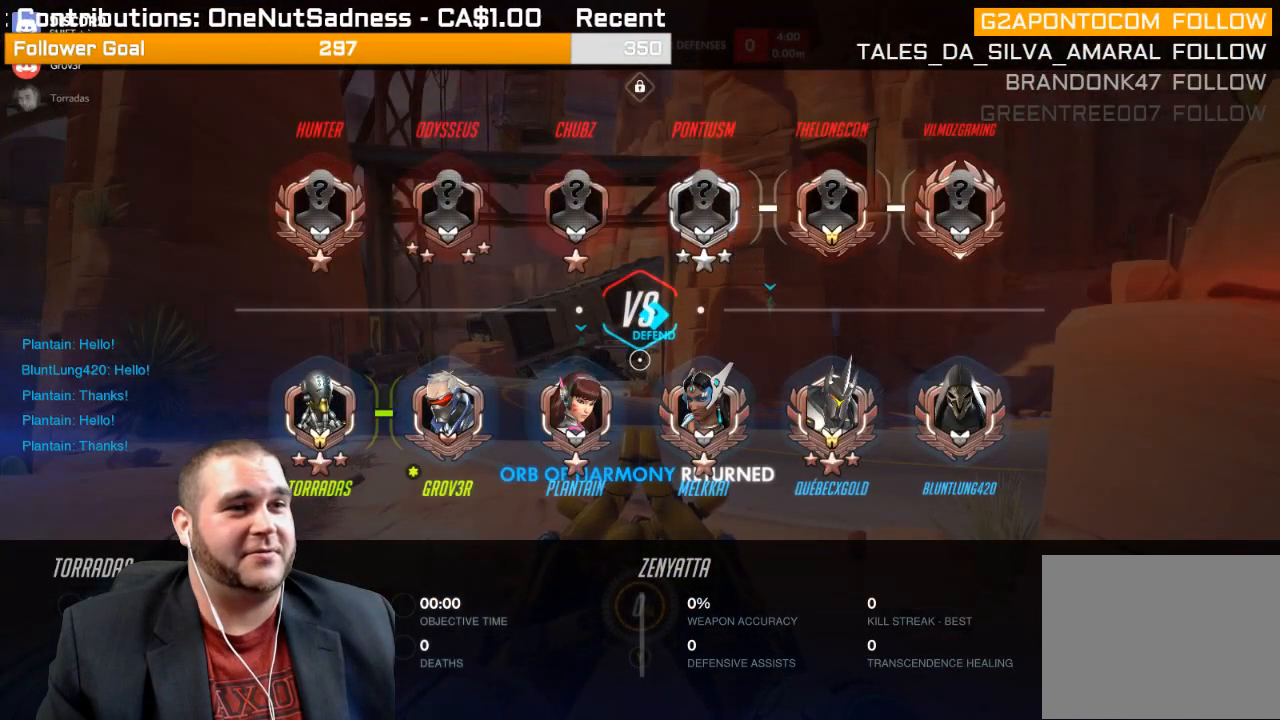
{"buttons": ["SELECT"], "left_stick": "center", "right_stick": "center", "events": []}
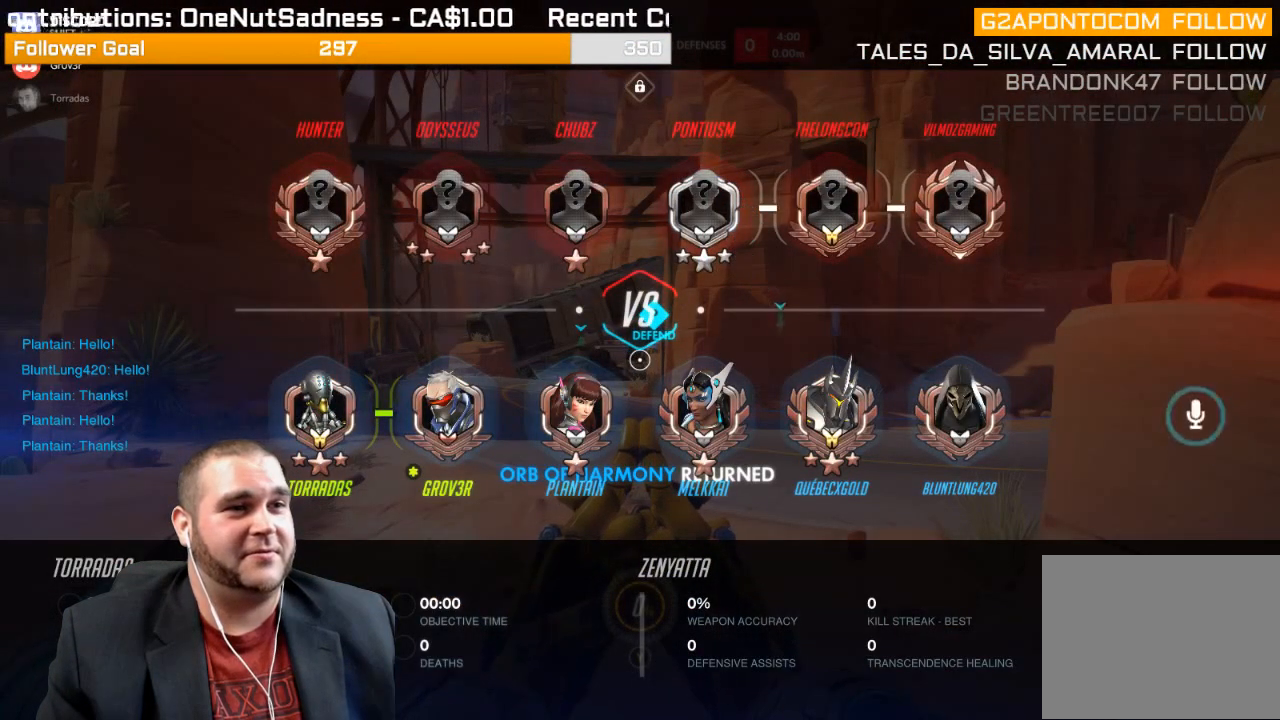
{"buttons": ["SELECT"], "left_stick": "center", "right_stick": "center", "events": []}
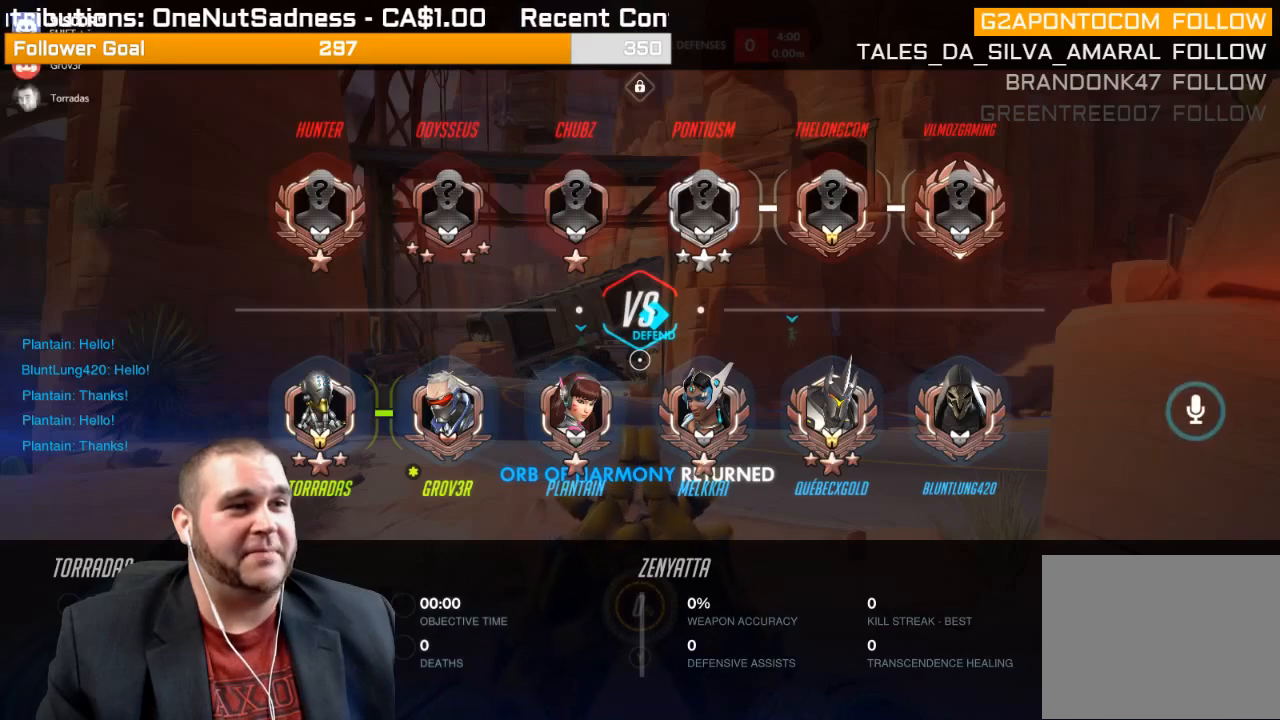
{"buttons": ["SELECT"], "left_stick": "center", "right_stick": "center", "events": []}
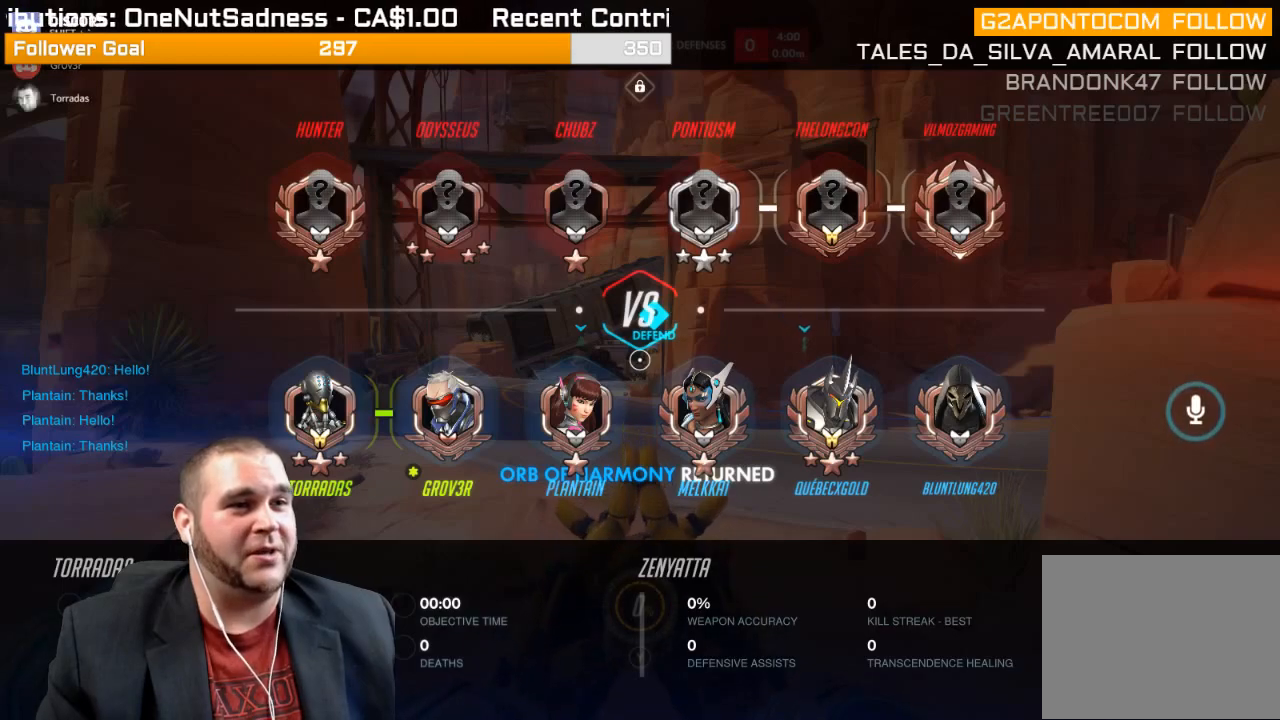
{"buttons": ["SELECT"], "left_stick": "center", "right_stick": "center", "events": []}
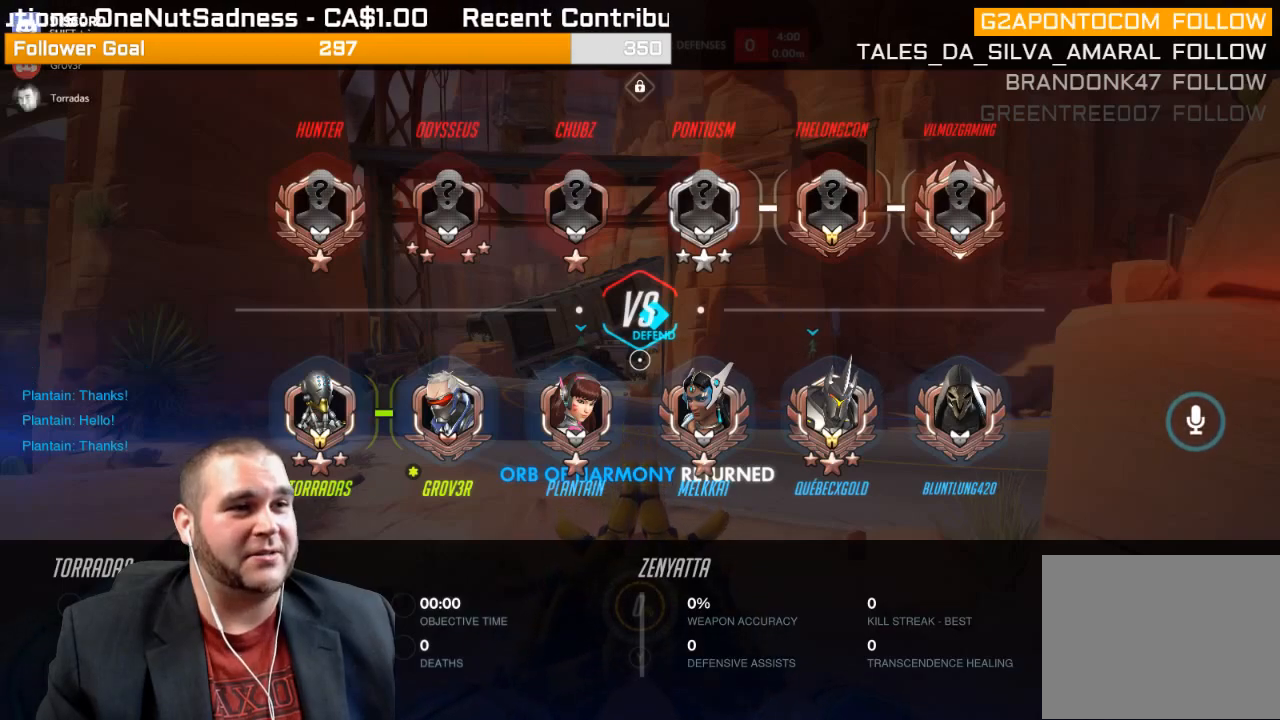
{"buttons": ["SELECT"], "left_stick": "center", "right_stick": "center", "events": []}
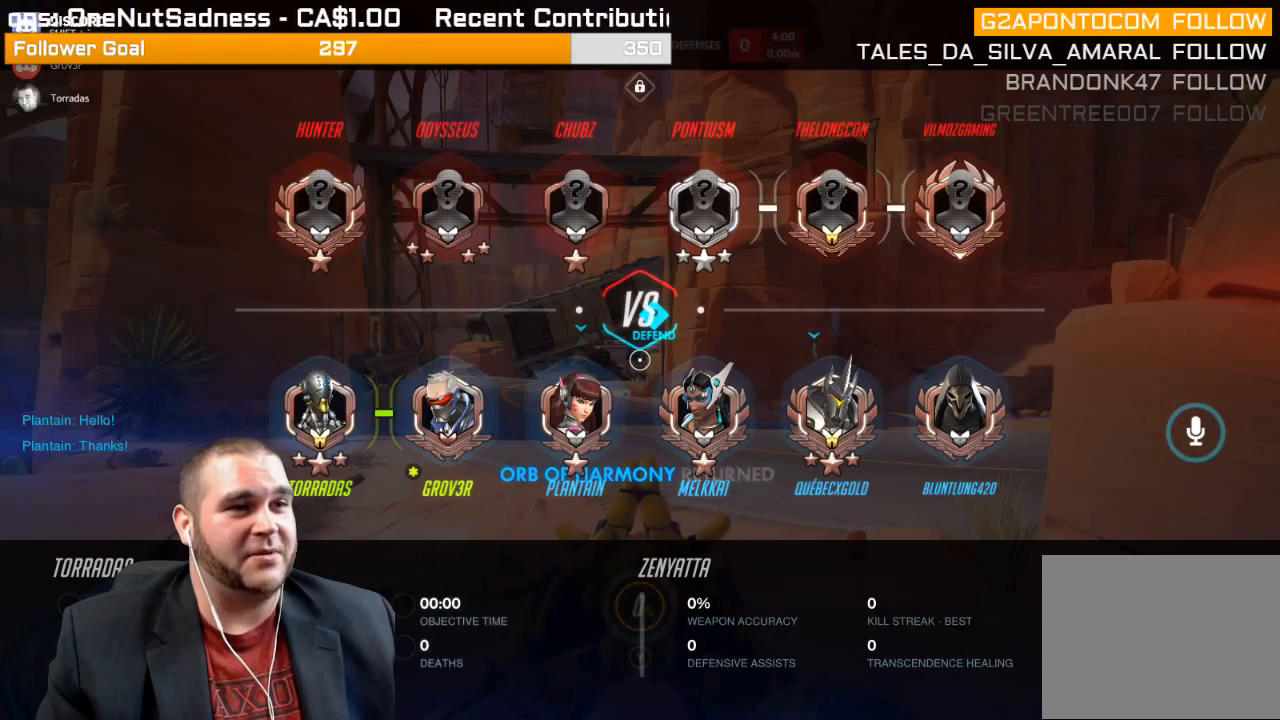
{"buttons": ["SELECT"], "left_stick": "center", "right_stick": "center", "events": []}
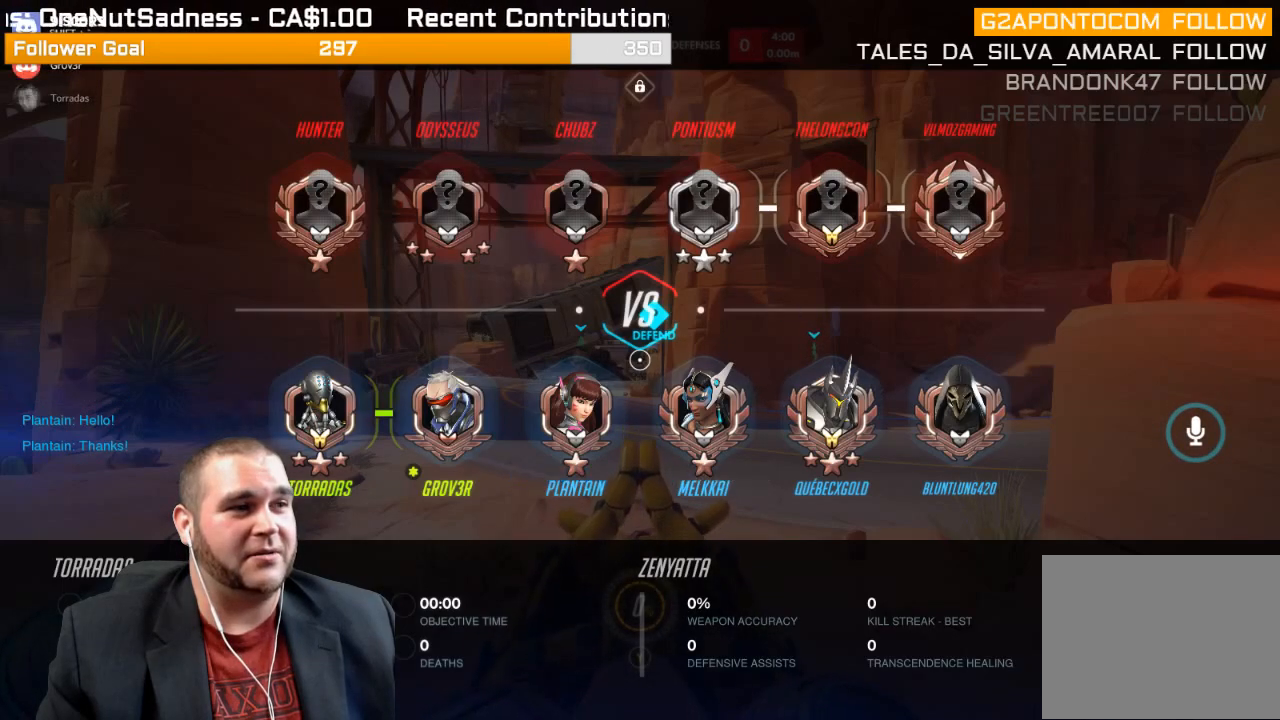
{"buttons": [], "left_stick": "center", "right_stick": "center", "events": [[450, "SELECT", "up"]]}
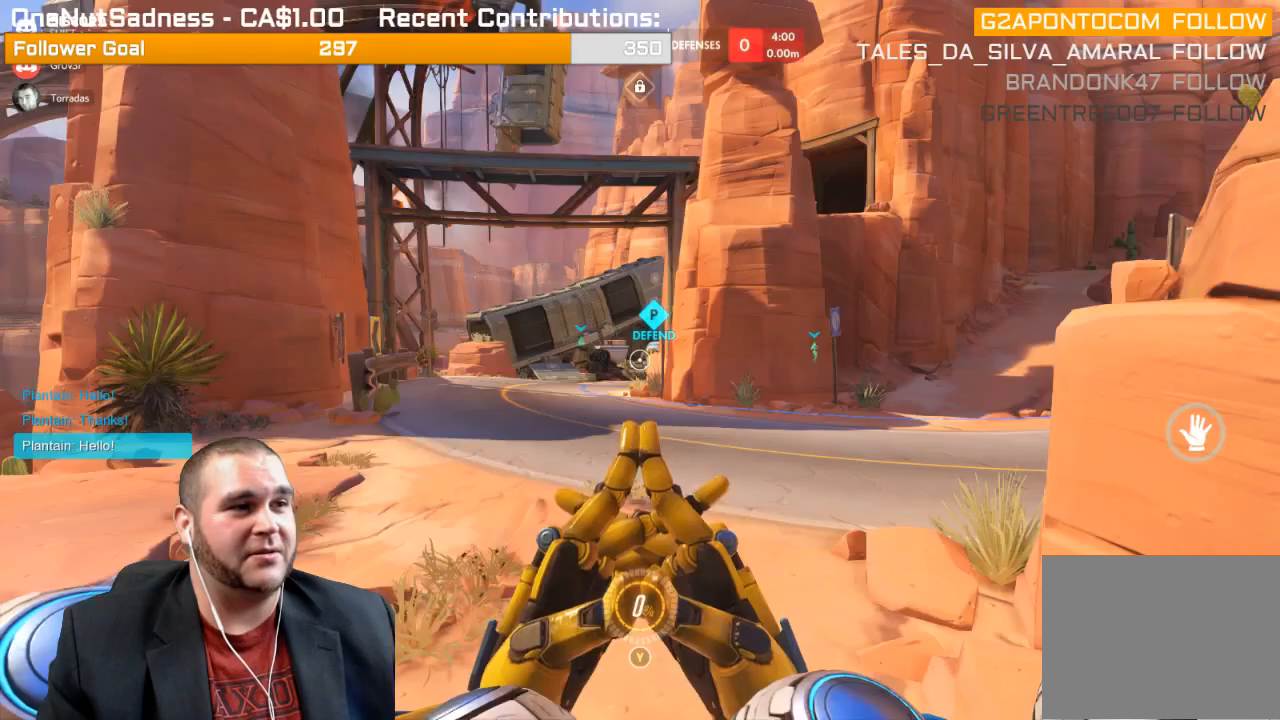
{"buttons": [], "left_stick": "up", "right_stick": "center", "events": [[250, "left_stick", "up"]]}
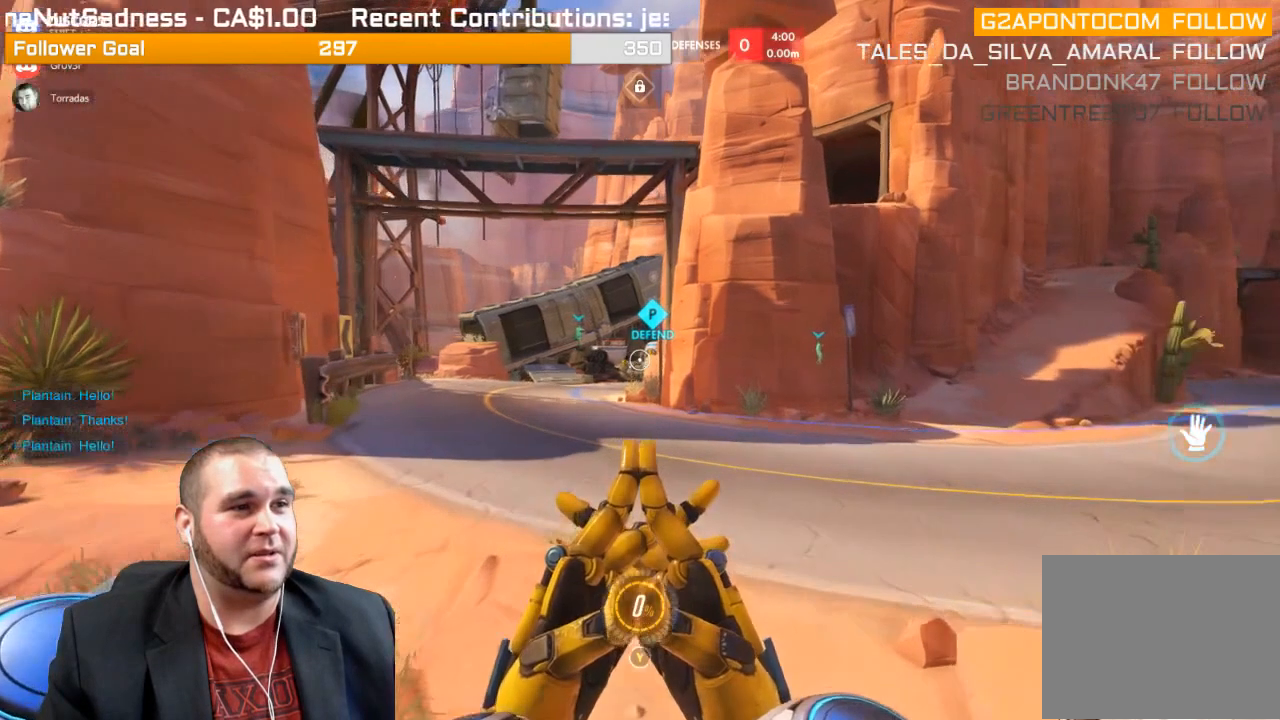
{"buttons": [], "left_stick": "up", "right_stick": "center", "events": [[100, "right_stick", "up-left"], [233, "right_stick", "center"]]}
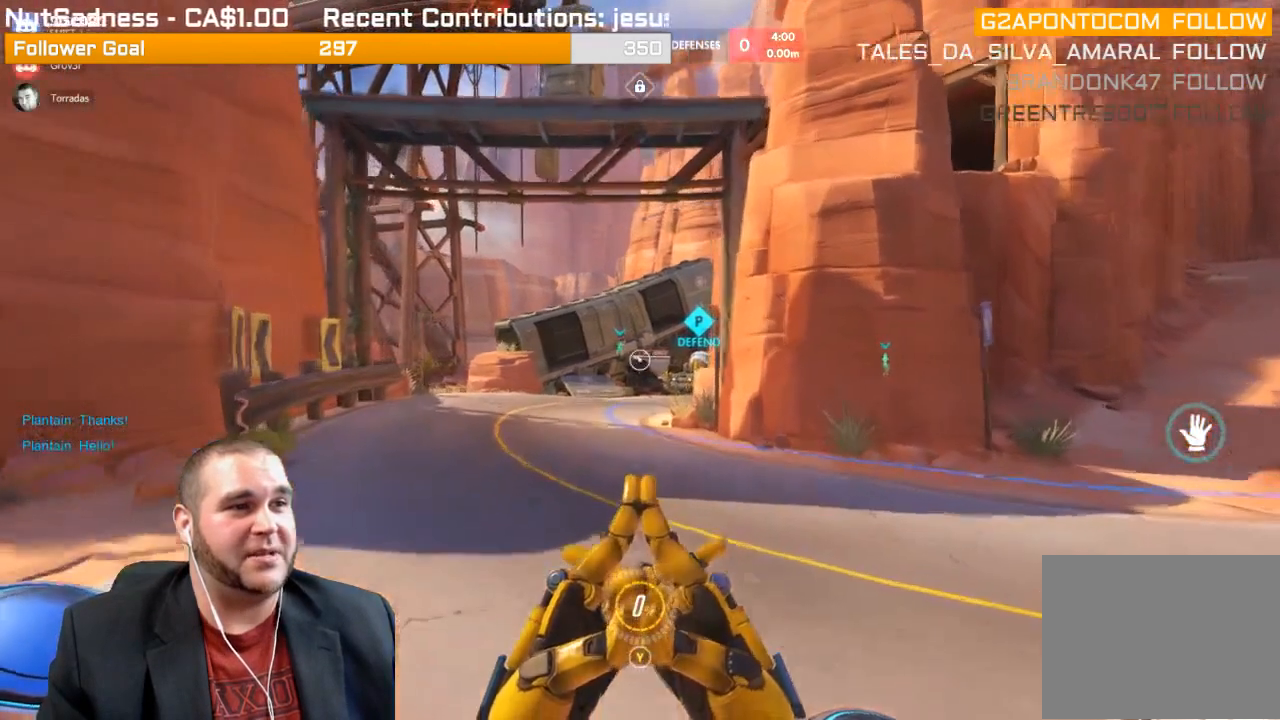
{"buttons": [], "left_stick": "up", "right_stick": "center", "events": []}
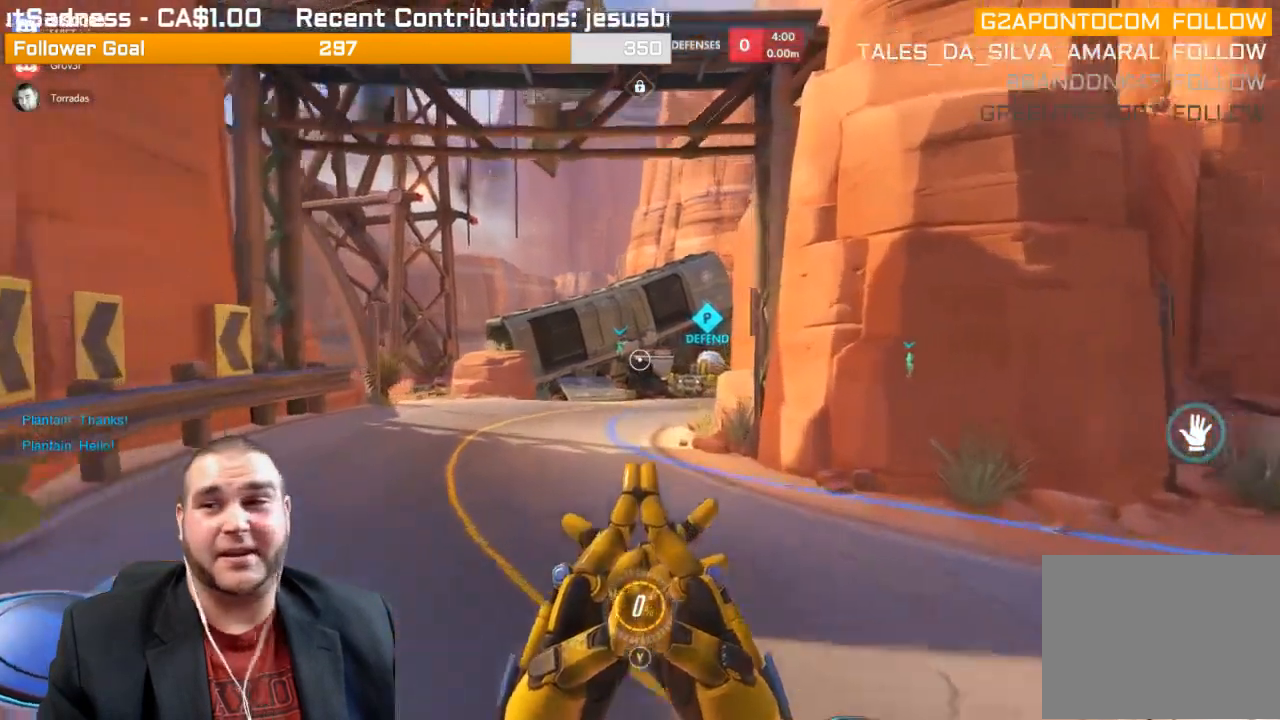
{"buttons": [], "left_stick": "center", "right_stick": "center", "events": [[167, "left_stick", "center"]]}
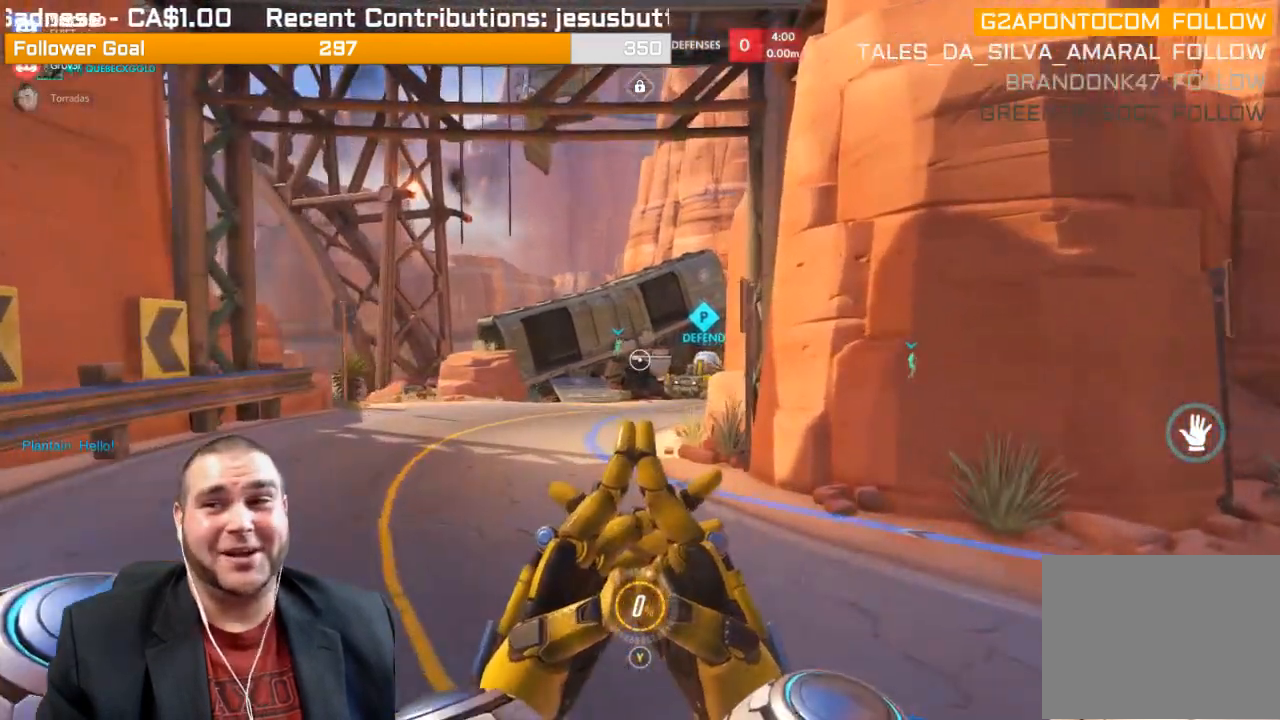
{"buttons": [], "left_stick": "center", "right_stick": "center", "events": []}
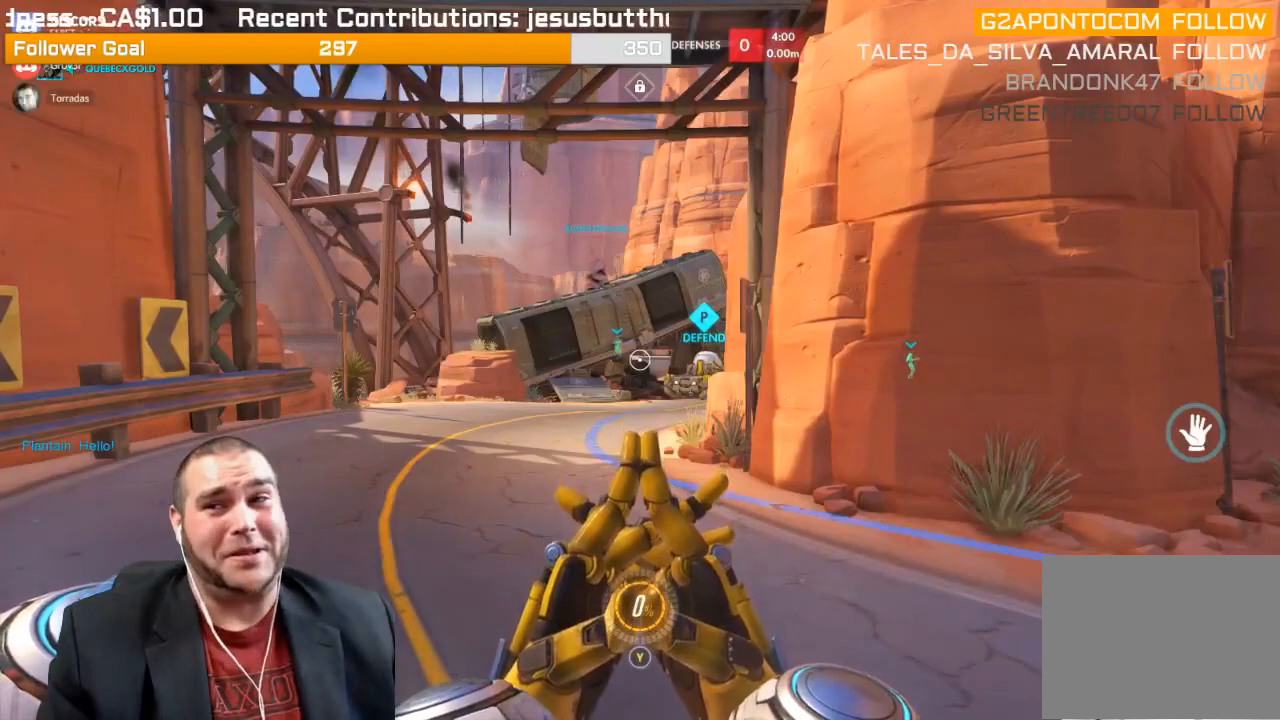
{"buttons": [], "left_stick": "up", "right_stick": "center", "events": [[450, "left_stick", "up"]]}
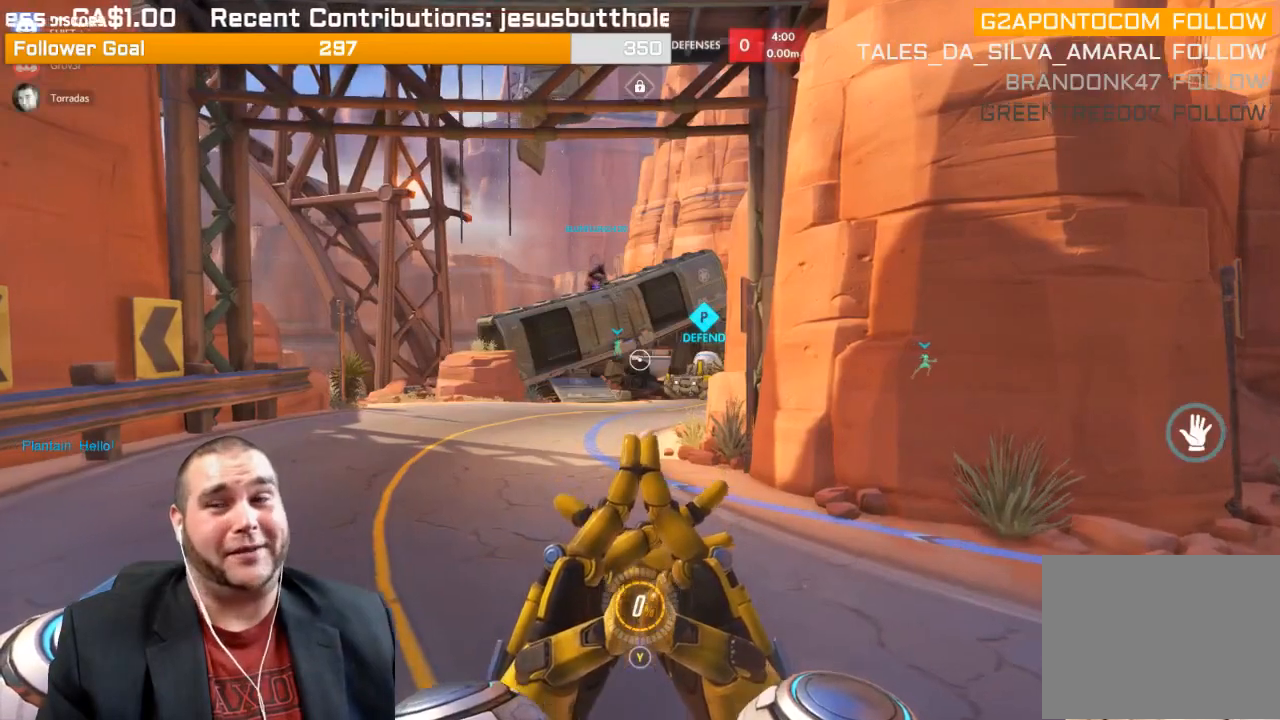
{"buttons": [], "left_stick": "up-left", "right_stick": "right", "events": [[33, "right_stick", "right"], [267, "left_stick", "up-left"], [267, "right_stick", "center"], [450, "right_stick", "right"]]}
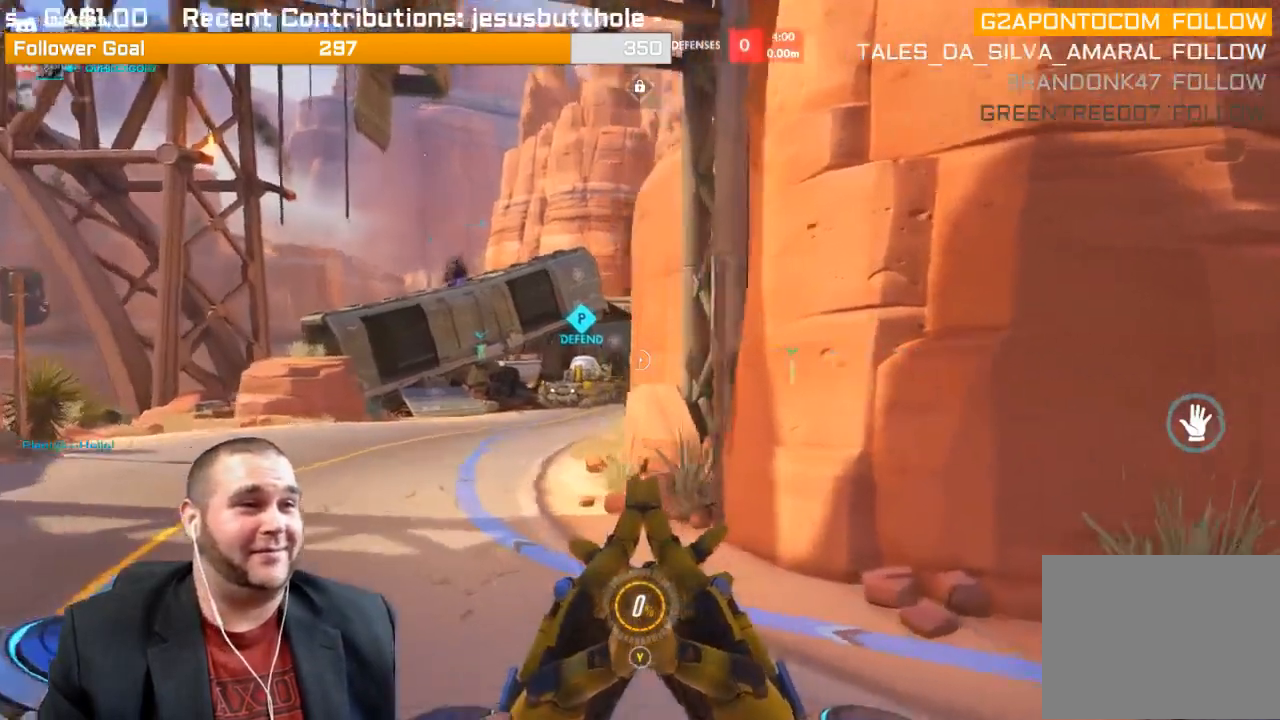
{"buttons": ["R1"], "left_stick": "up-left", "right_stick": "right", "events": [[100, "R1", "down"], [100, "right_stick", "center"], [217, "R1", "up"], [283, "right_stick", "right"], [300, "R1", "down"], [367, "R1", "up"], [450, "R1", "down"]]}
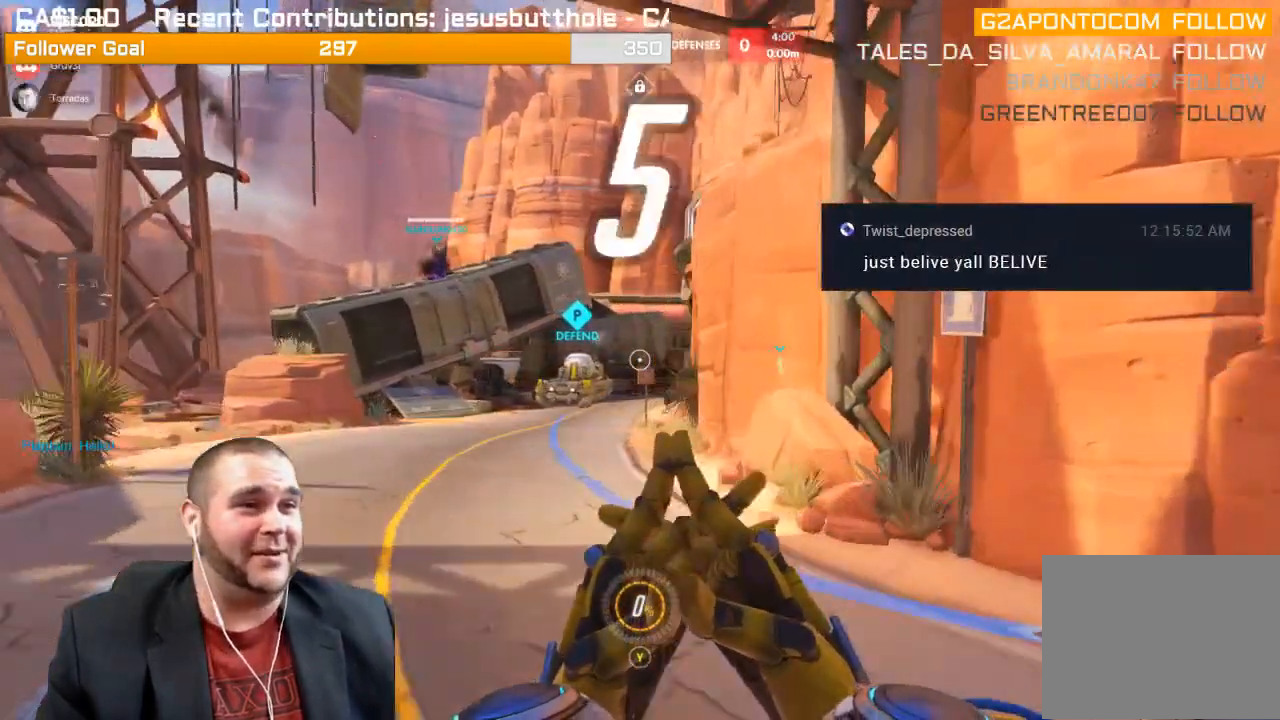
{"buttons": [], "left_stick": "down-right", "right_stick": "center", "events": [[33, "left_stick", "up"], [67, "R1", "up"], [117, "right_stick", "center"], [200, "left_stick", "up-right"], [383, "left_stick", "down-right"]]}
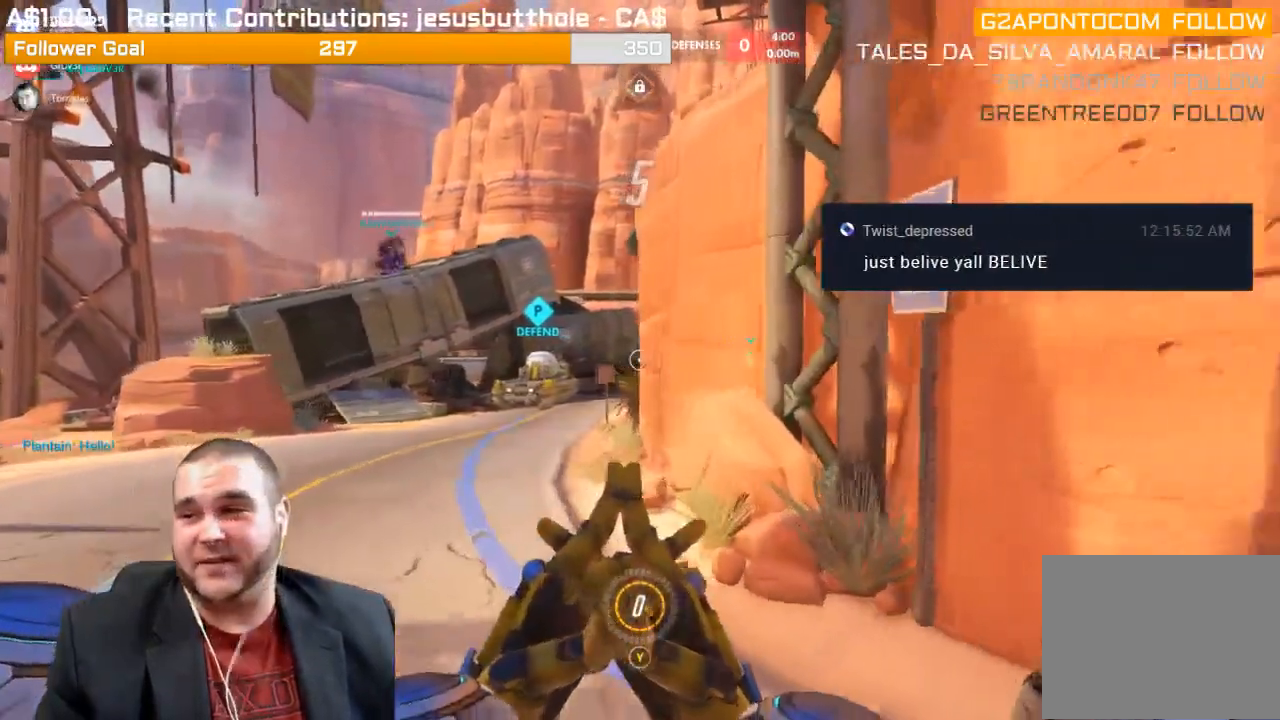
{"buttons": [], "left_stick": "up-right", "right_stick": "left", "events": [[17, "SQUARE", "down"], [100, "SQUARE", "up"], [167, "SQUARE", "down"], [250, "SQUARE", "up"], [300, "left_stick", "up-right"], [433, "right_stick", "left"]]}
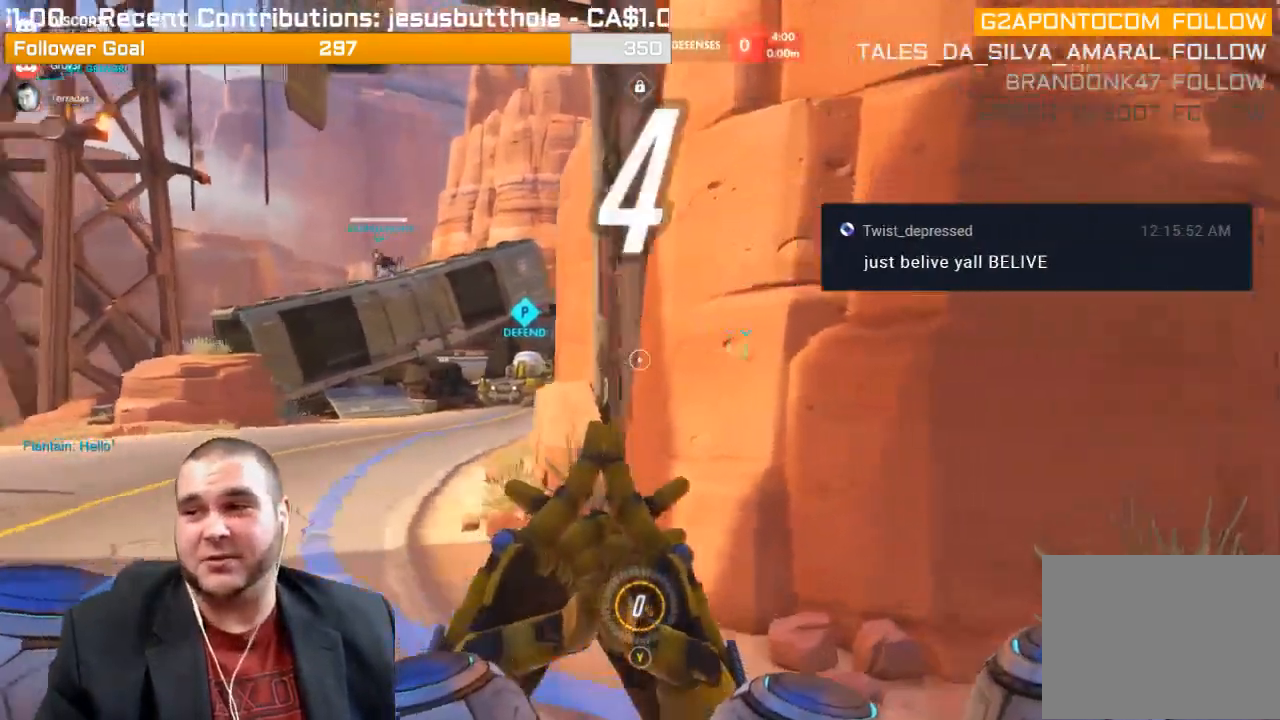
{"buttons": ["R1"], "left_stick": "up", "right_stick": "left", "events": [[50, "R1", "down"], [83, "right_stick", "center"], [217, "R1", "up"], [267, "R1", "down"], [350, "R1", "up"], [467, "R1", "down"], [467, "left_stick", "up"], [483, "right_stick", "left"]]}
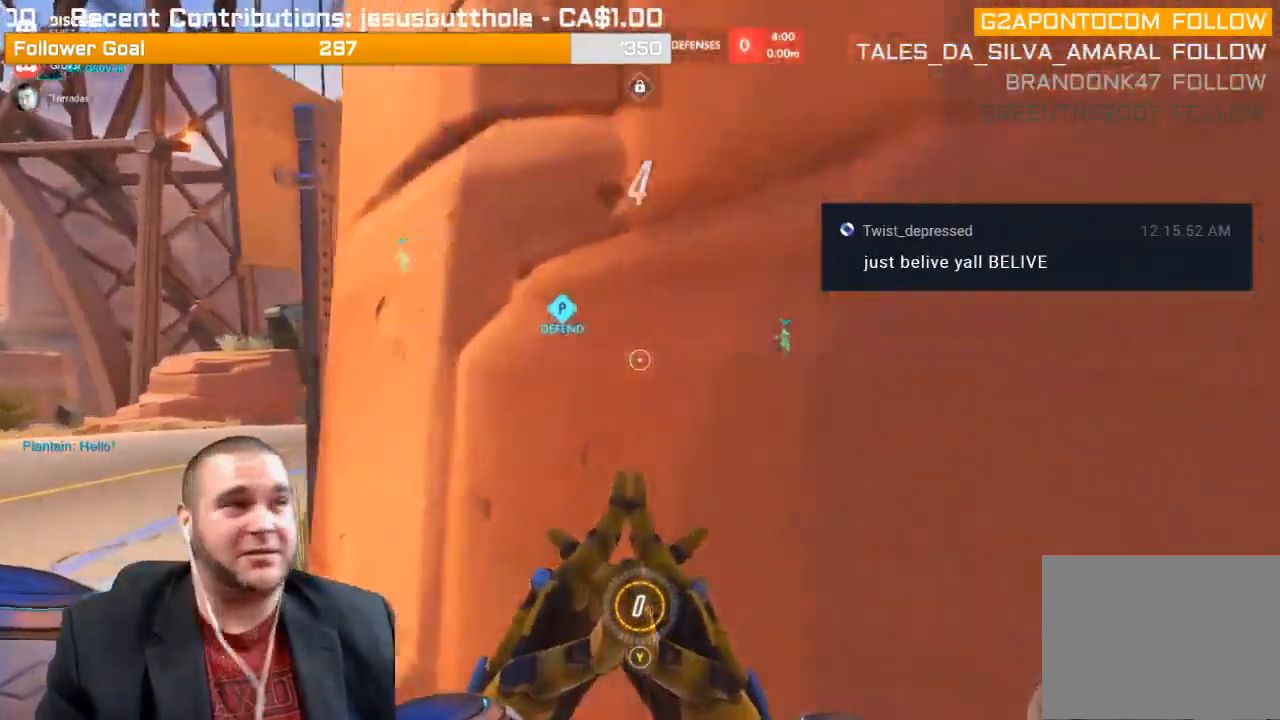
{"buttons": [], "left_stick": "down-left", "right_stick": "right", "events": [[83, "R1", "up"], [83, "left_stick", "left"], [83, "right_stick", "center"], [183, "left_stick", "down-left"], [233, "R1", "down"], [267, "R1", "up"], [383, "R1", "down"], [467, "R1", "up"], [483, "right_stick", "right"]]}
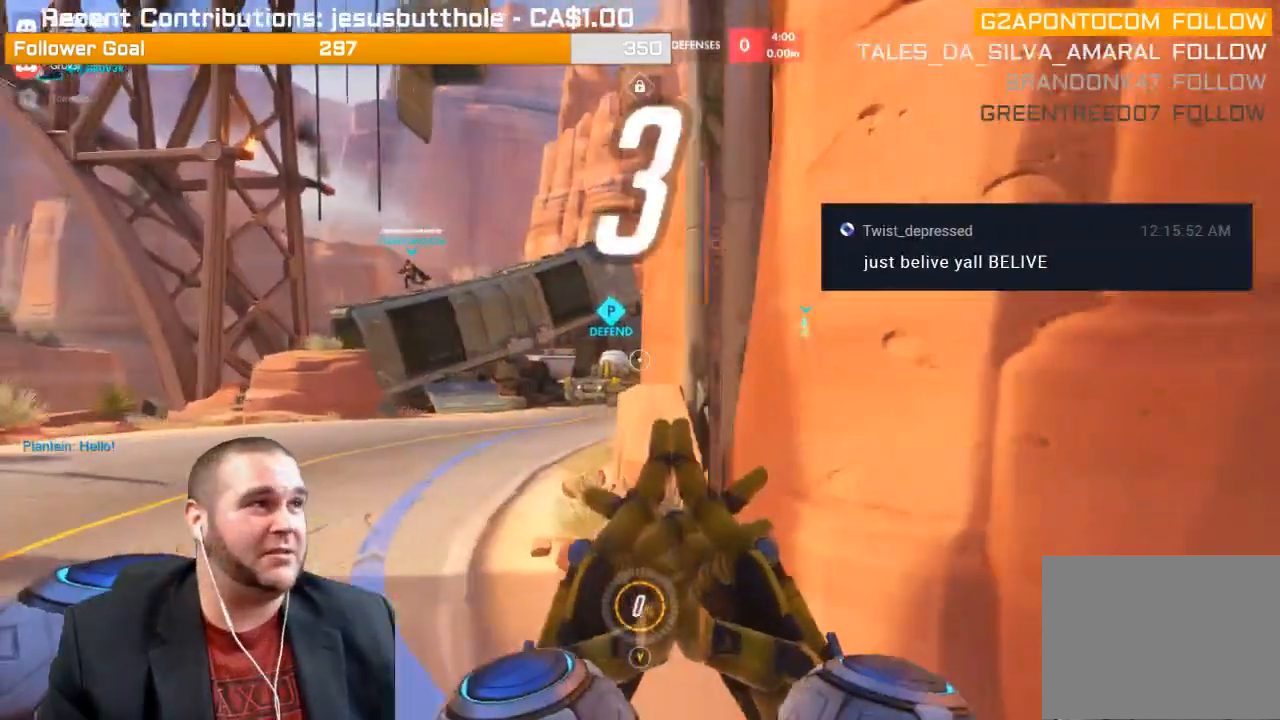
{"buttons": [], "left_stick": "up-left", "right_stick": "right", "events": [[83, "R1", "down"], [150, "R1", "up"], [200, "right_stick", "center"], [233, "R1", "down"], [283, "left_stick", "left"], [300, "R1", "up"], [383, "R1", "down"], [383, "left_stick", "up-left"], [383, "right_stick", "right"], [450, "R1", "up"]]}
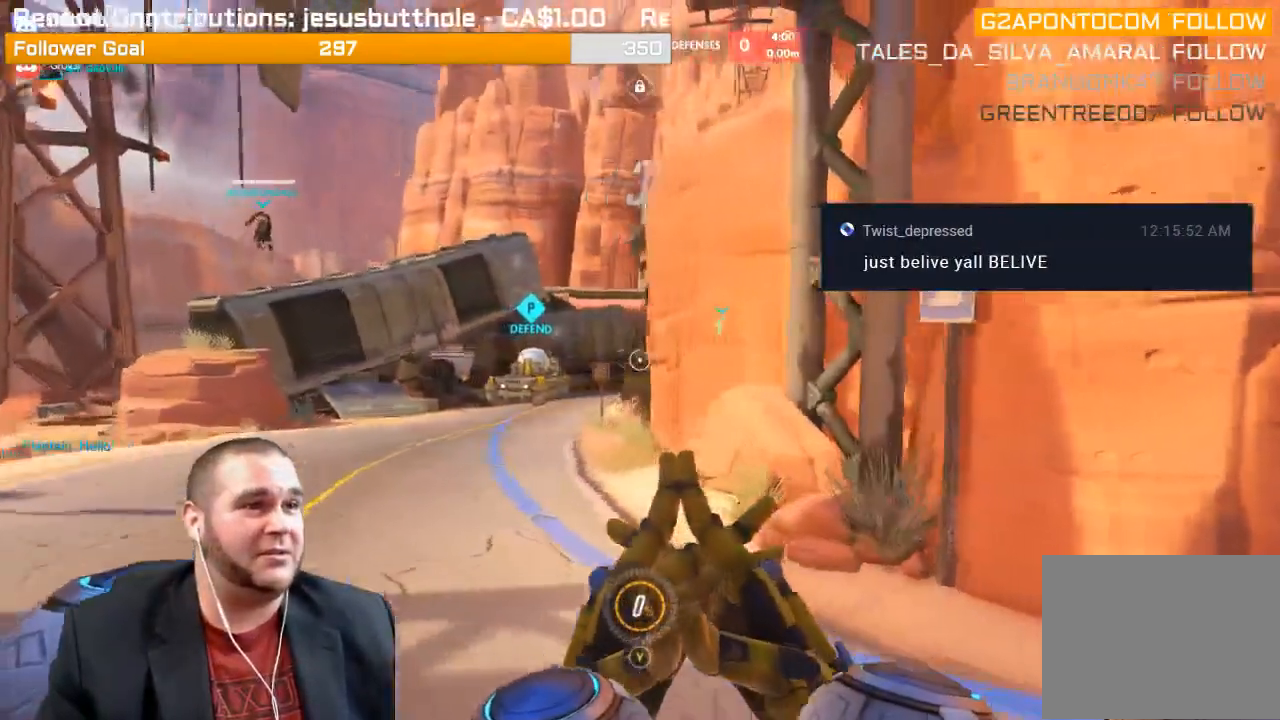
{"buttons": [], "left_stick": "up", "right_stick": "center", "events": [[33, "R1", "down"], [67, "right_stick", "center"], [100, "R1", "up"], [217, "R1", "down"], [300, "R1", "up"], [333, "R1", "down"], [333, "right_stick", "right"], [433, "left_stick", "up"], [450, "R1", "up"], [450, "right_stick", "center"]]}
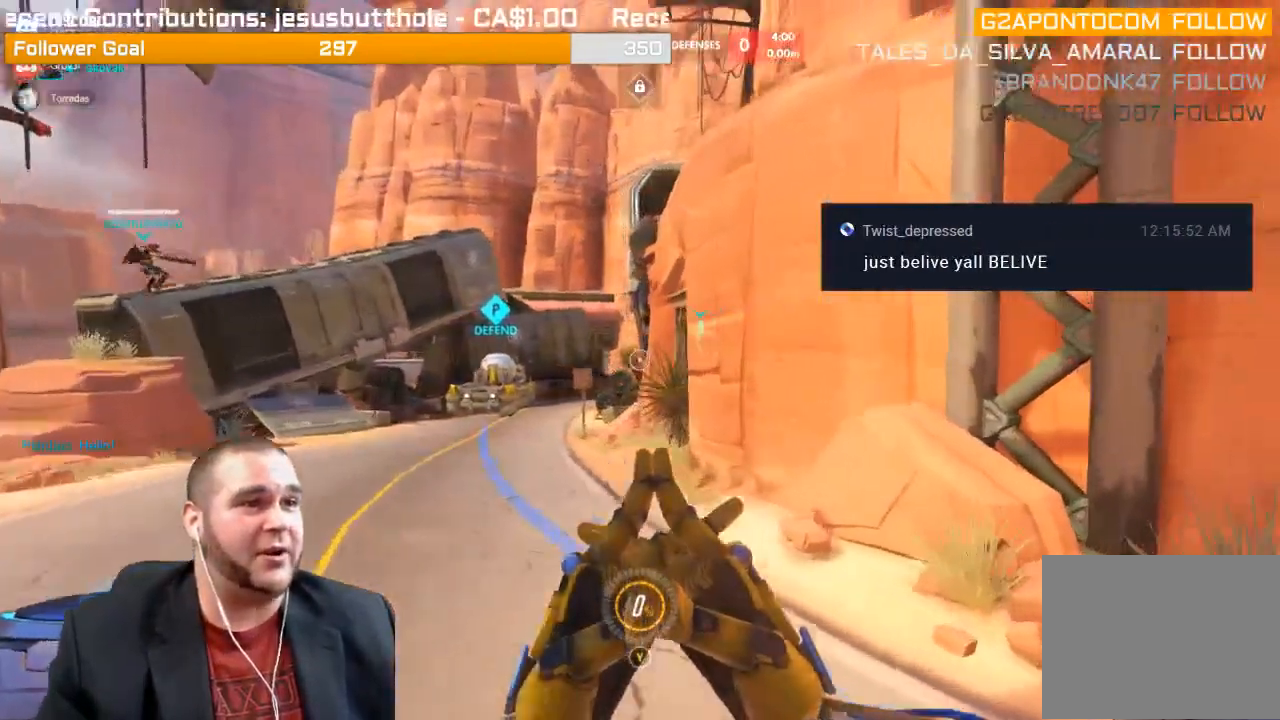
{"buttons": [], "left_stick": "down-right", "right_stick": "center", "events": [[17, "R1", "down"], [67, "left_stick", "center"], [100, "R1", "up"], [133, "left_stick", "down"], [183, "R1", "down"], [217, "right_stick", "down-left"], [300, "R1", "up"], [317, "left_stick", "down-right"], [367, "R1", "down"], [367, "right_stick", "center"], [450, "R1", "up"]]}
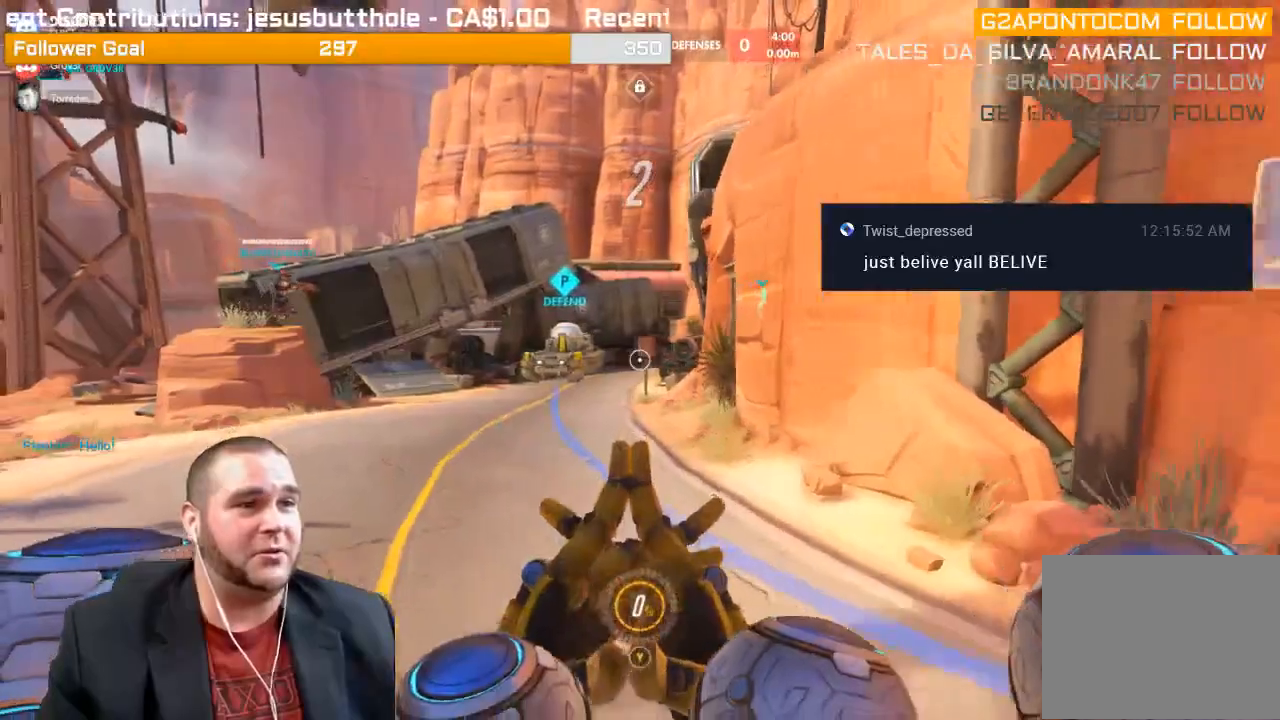
{"buttons": ["R1"], "left_stick": "up-right", "right_stick": "center", "events": [[17, "R1", "down"], [133, "R1", "up"], [283, "R1", "down"], [350, "right_stick", "left"], [367, "R1", "up"], [367, "left_stick", "up-right"], [433, "right_stick", "center"], [467, "R1", "down"]]}
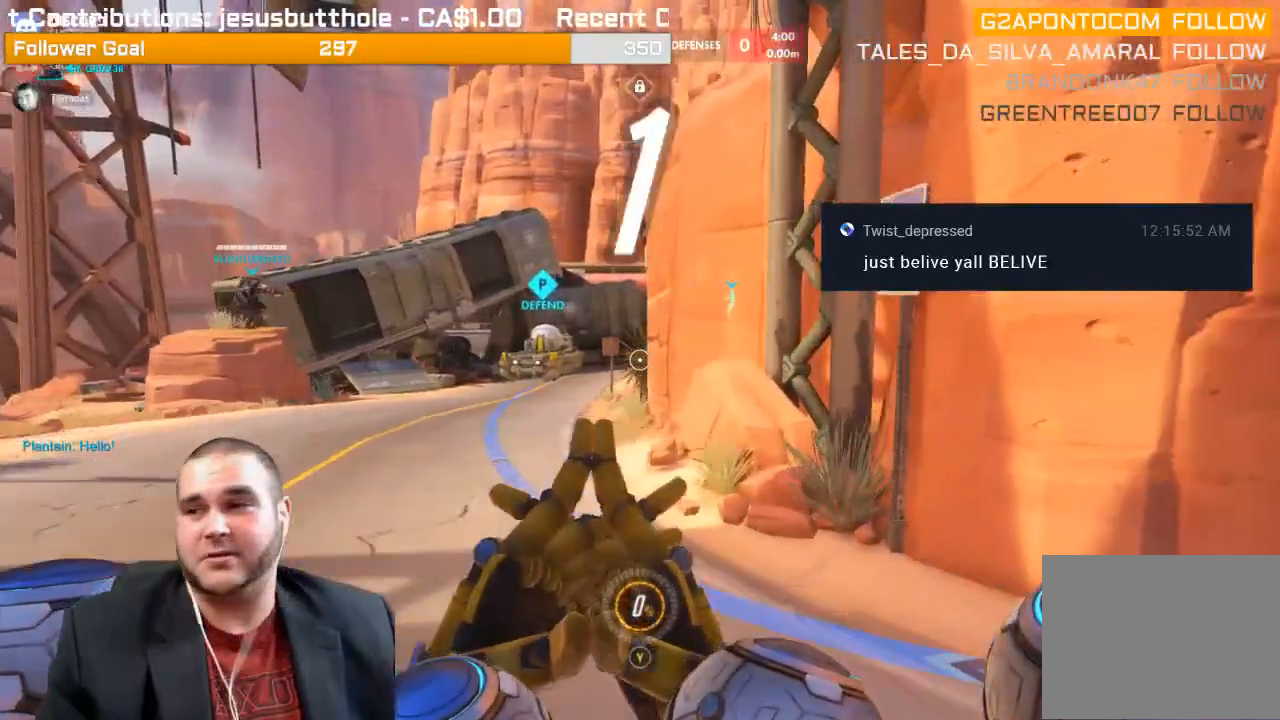
{"buttons": ["R1"], "left_stick": "down-right", "right_stick": "center", "events": [[17, "left_stick", "up-left"], [50, "R1", "up"], [100, "SQUARE", "down"], [167, "SQUARE", "up"], [250, "SQUARE", "down"], [283, "left_stick", "down-left"], [317, "SQUARE", "up"], [433, "R1", "down"], [433, "left_stick", "down-right"]]}
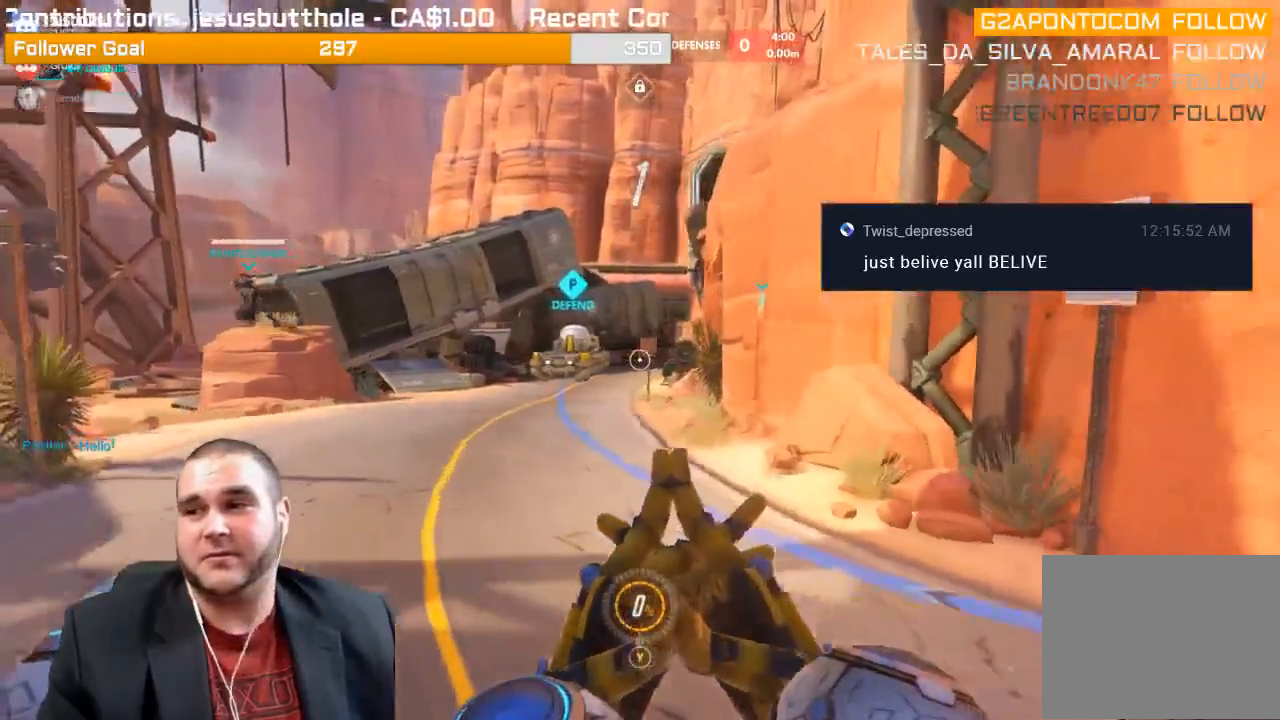
{"buttons": ["R1"], "left_stick": "left", "right_stick": "center", "events": [[50, "R1", "up"], [117, "R1", "down"], [117, "left_stick", "up-right"], [117, "right_stick", "left"], [183, "left_stick", "up"], [200, "R1", "up"], [200, "right_stick", "center"], [267, "R1", "down"], [300, "left_stick", "up-left"], [350, "R1", "up"], [417, "R1", "down"], [500, "left_stick", "left"]]}
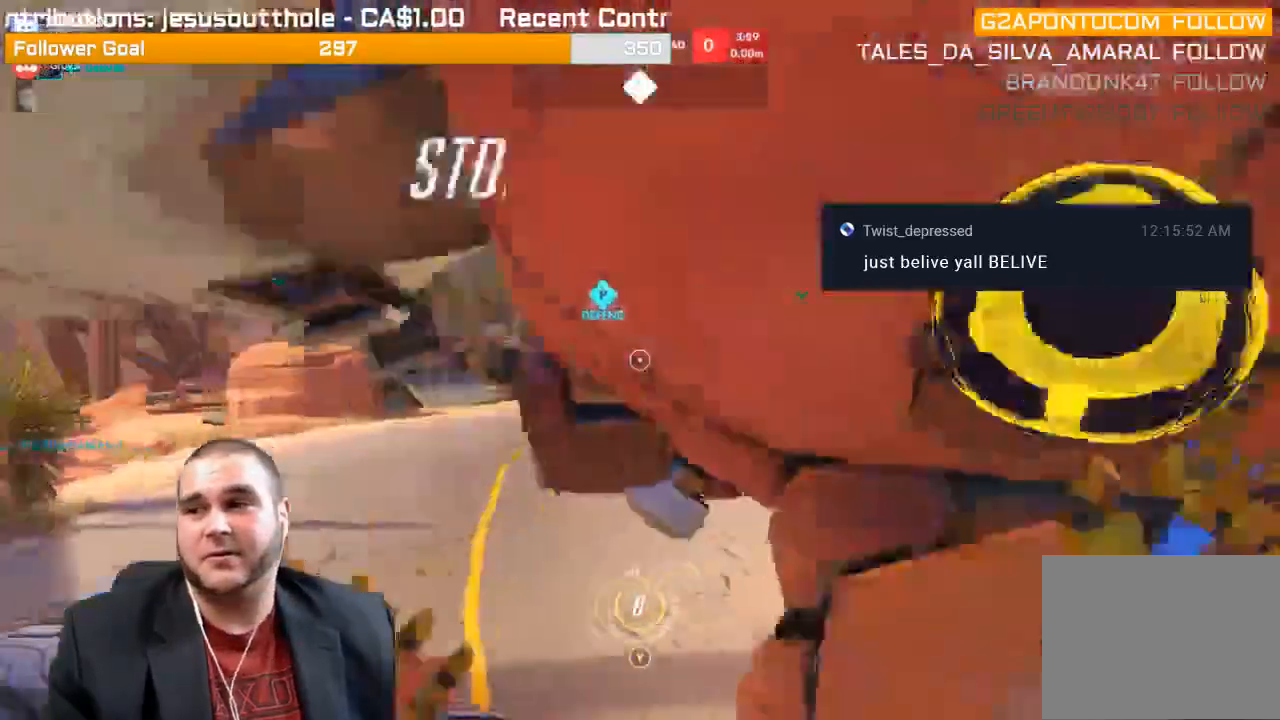
{"buttons": ["L1", "L2"], "left_stick": "up-right", "right_stick": "center", "events": [[33, "R1", "up"], [150, "left_stick", "down"], [200, "left_stick", "down-right"], [417, "left_stick", "up-right"], [467, "L1", "down"], [467, "L2", "down"]]}